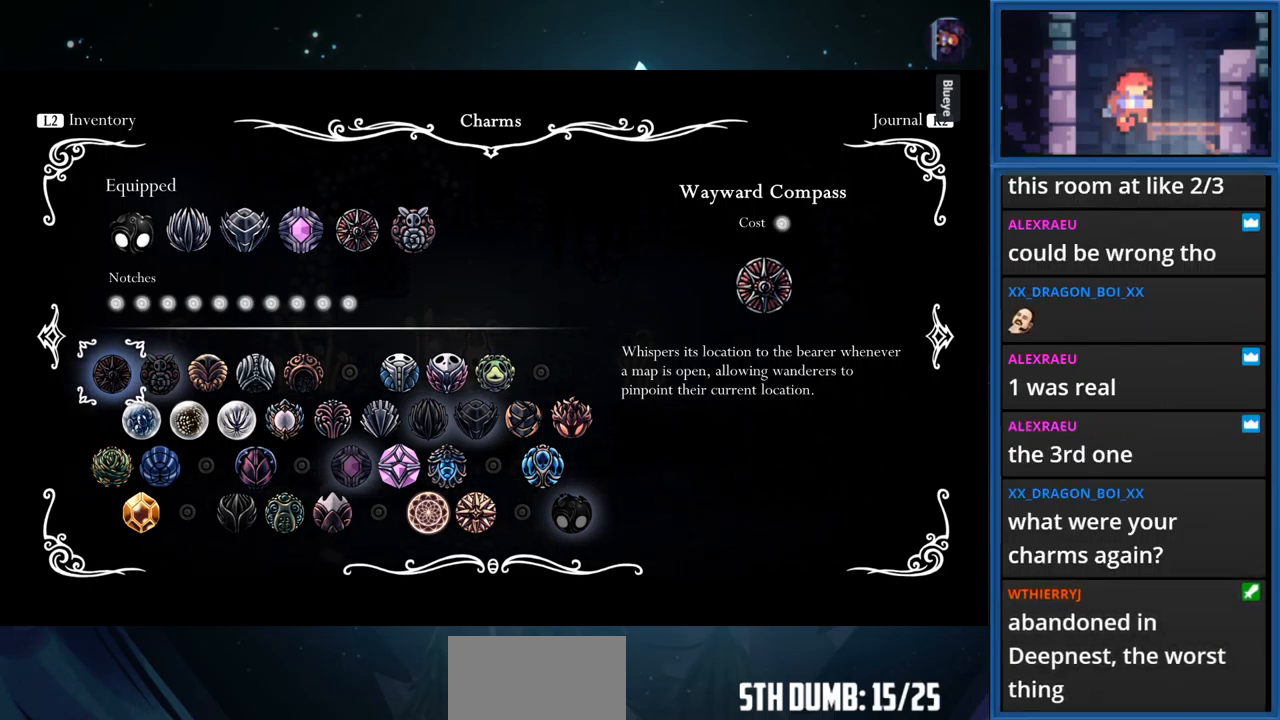
Gameplay with a controller (PlayStation layout); each line is a JSON object with the inputs held at the frame after it. "events" lists button and stick changes between this image and that frame as [ms after this image, input, new state], when the widget could be followed in between. Not read: L3 R3 left_stick.
{"buttons": [], "right_stick": "center", "events": [[17, "TOUCHPAD", "down"], [167, "TOUCHPAD", "up"]]}
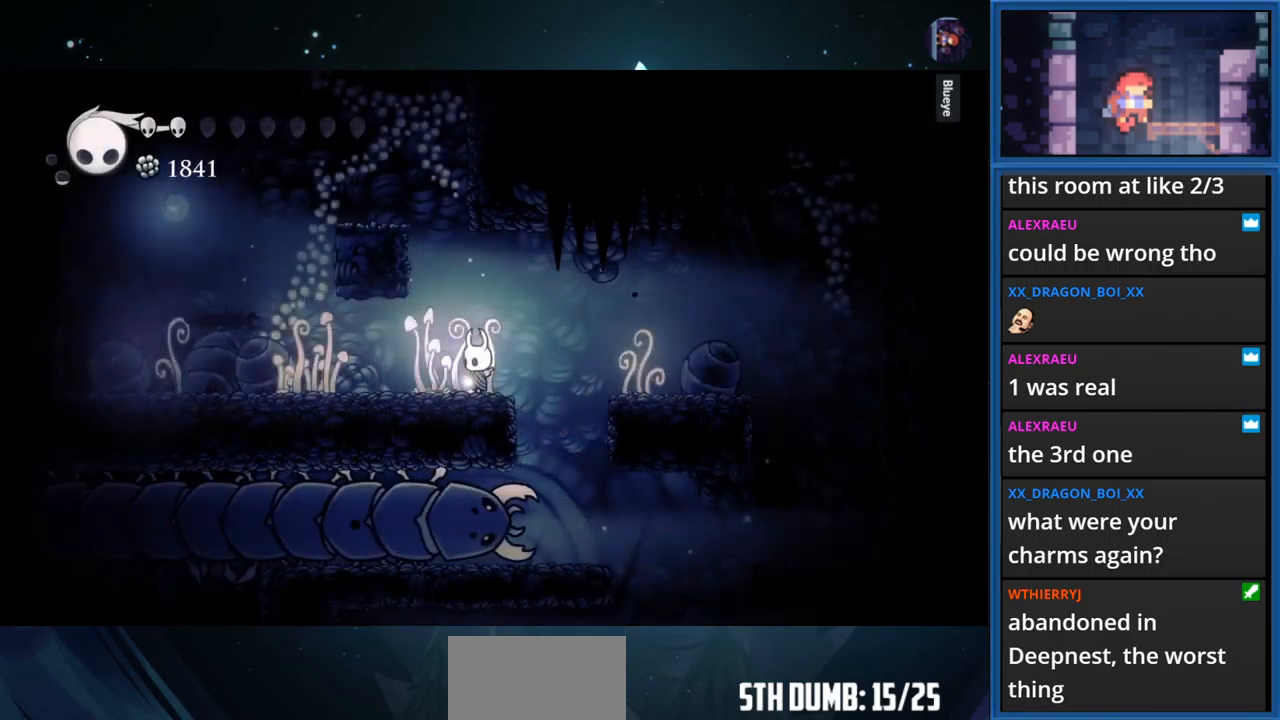
{"buttons": [], "right_stick": "center", "events": [[366, "DPAD_RIGHT", "down"], [400, "DPAD_RIGHT", "up"]]}
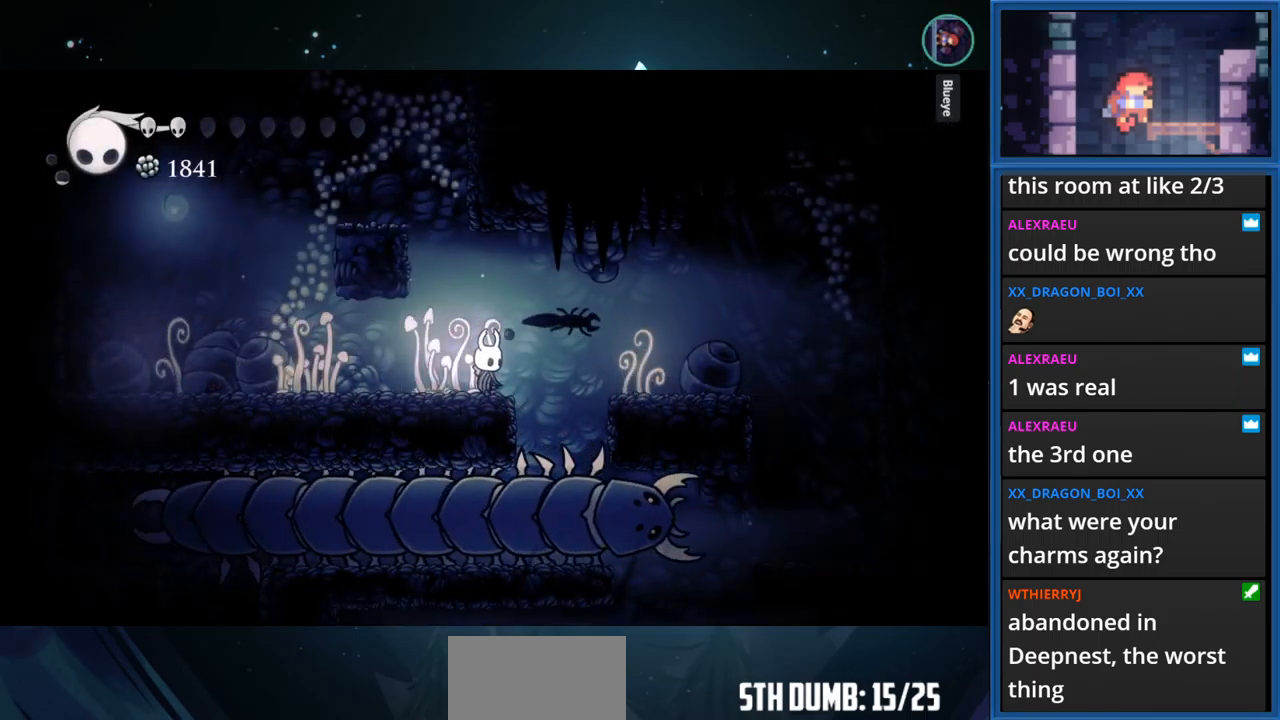
{"buttons": [], "right_stick": "center", "events": [[183, "DPAD_DOWN", "down"], [416, "DPAD_DOWN", "up"]]}
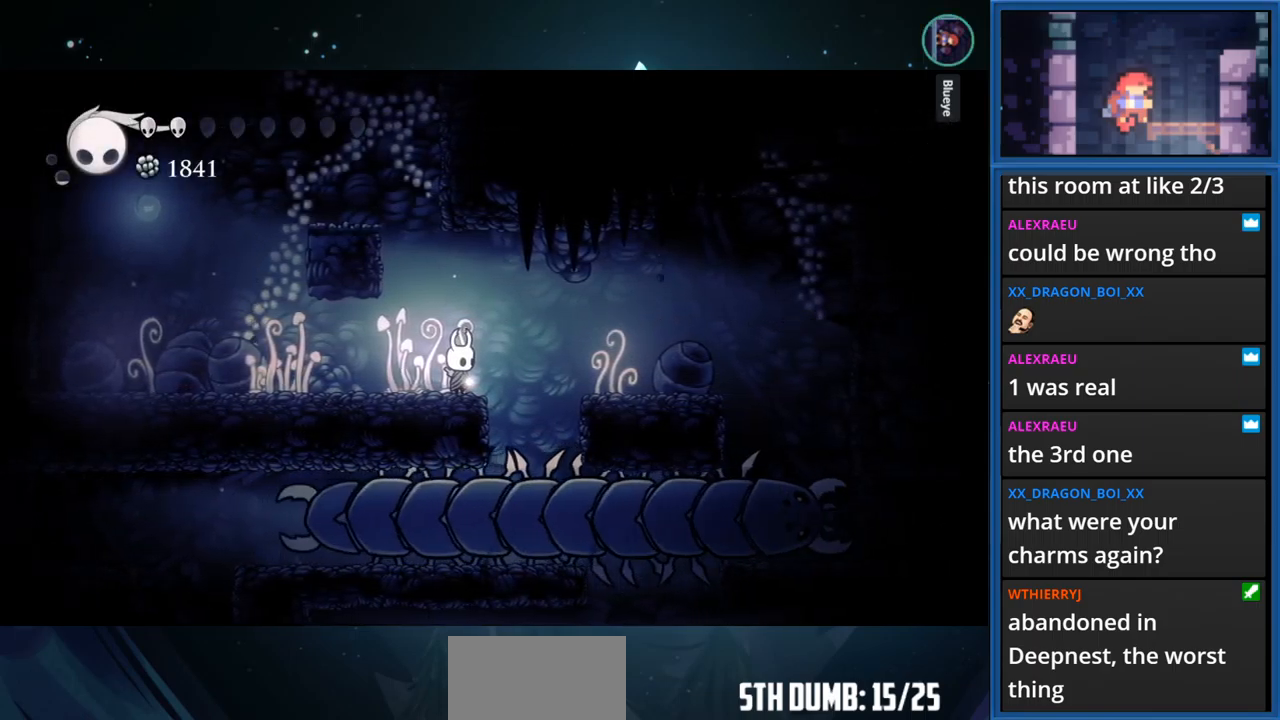
{"buttons": [], "right_stick": "center", "events": []}
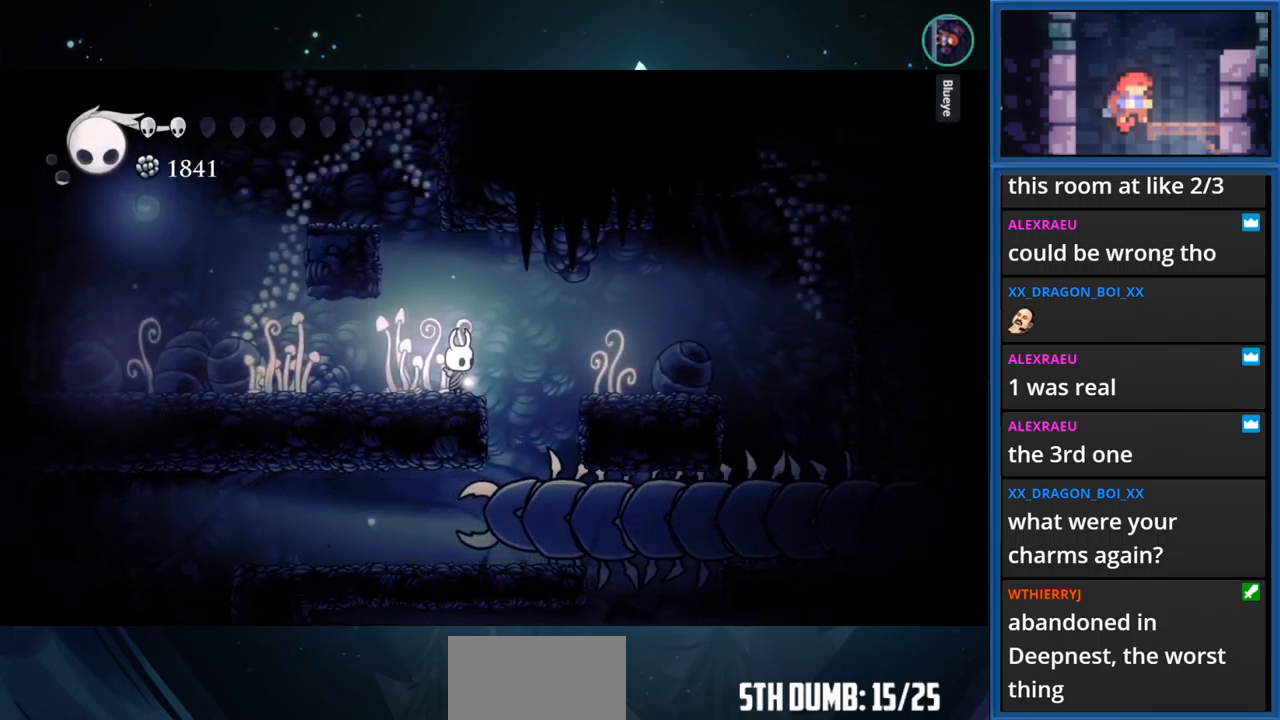
{"buttons": [], "right_stick": "center", "events": [[150, "DPAD_RIGHT", "down"], [383, "DPAD_RIGHT", "up"]]}
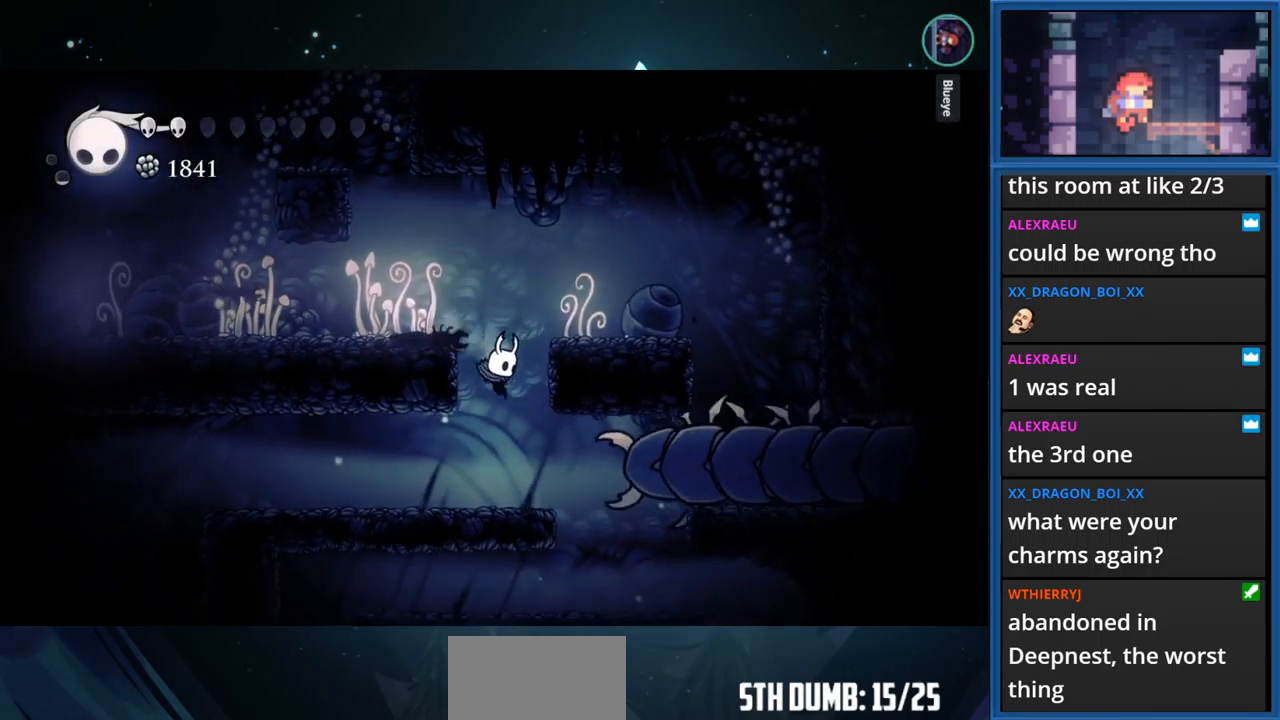
{"buttons": ["DPAD_LEFT"], "right_stick": "center", "events": [[50, "DPAD_RIGHT", "down"], [383, "DPAD_RIGHT", "up"], [500, "DPAD_LEFT", "down"]]}
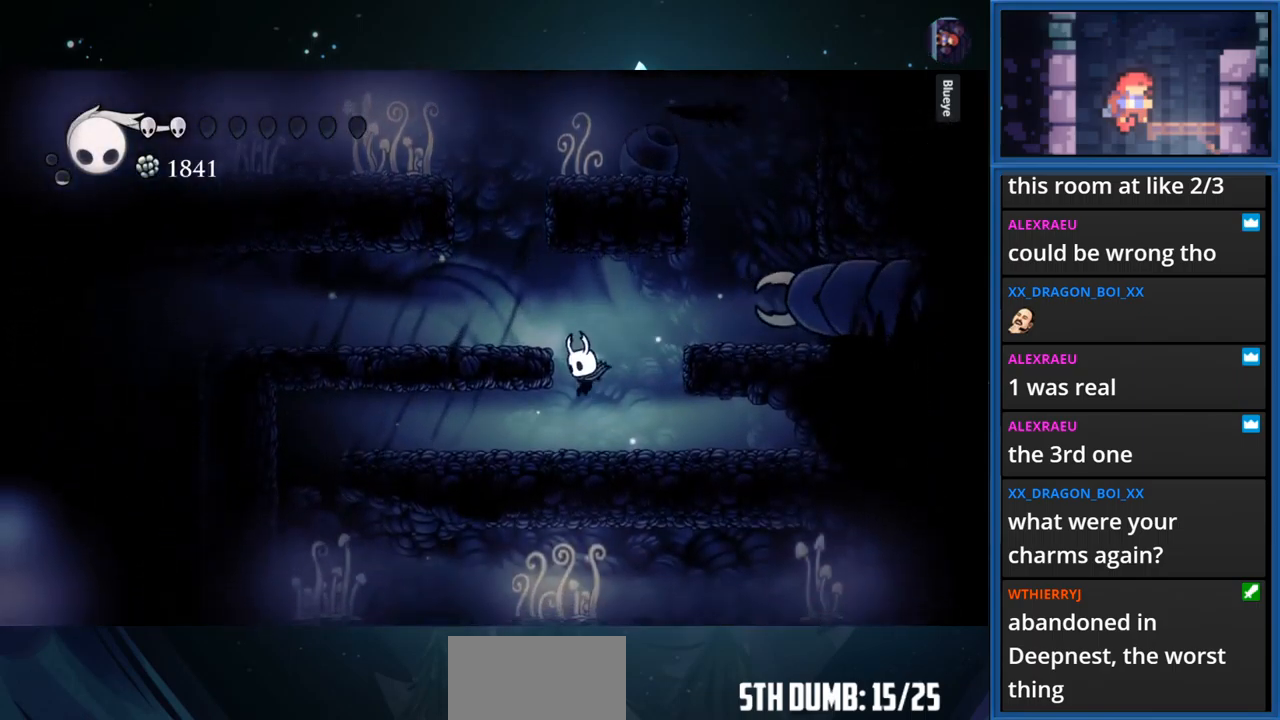
{"buttons": ["DPAD_LEFT"], "right_stick": "center", "events": [[133, "R1", "down"], [266, "R1", "up"]]}
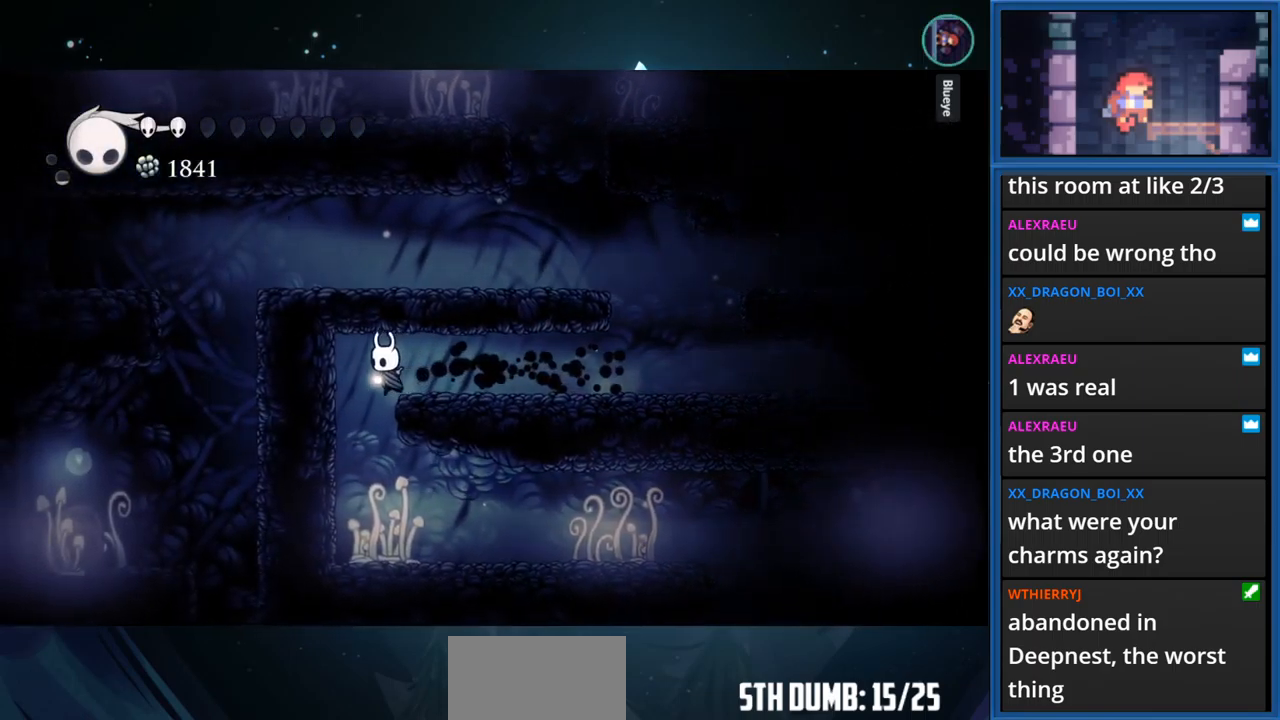
{"buttons": ["R1", "DPAD_RIGHT"], "right_stick": "center", "events": [[100, "DPAD_LEFT", "up"], [200, "DPAD_RIGHT", "down"], [416, "R1", "down"]]}
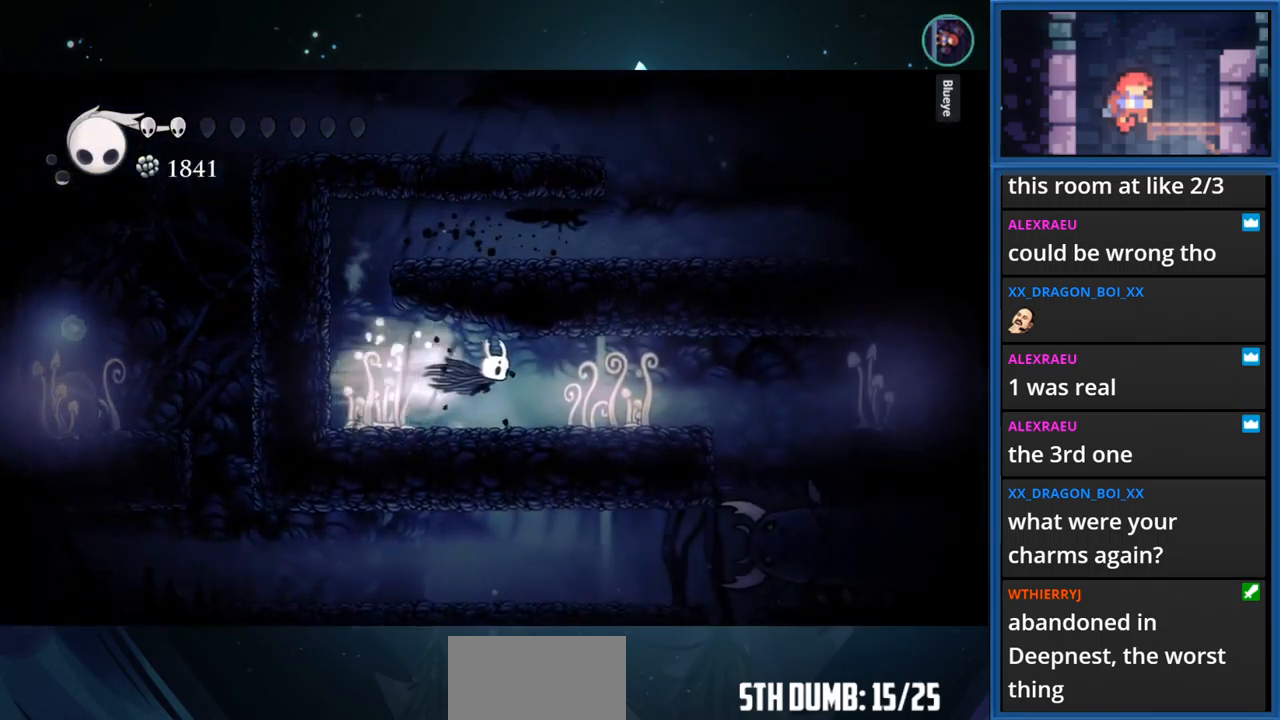
{"buttons": [], "right_stick": "center", "events": [[66, "R1", "up"], [450, "DPAD_RIGHT", "up"]]}
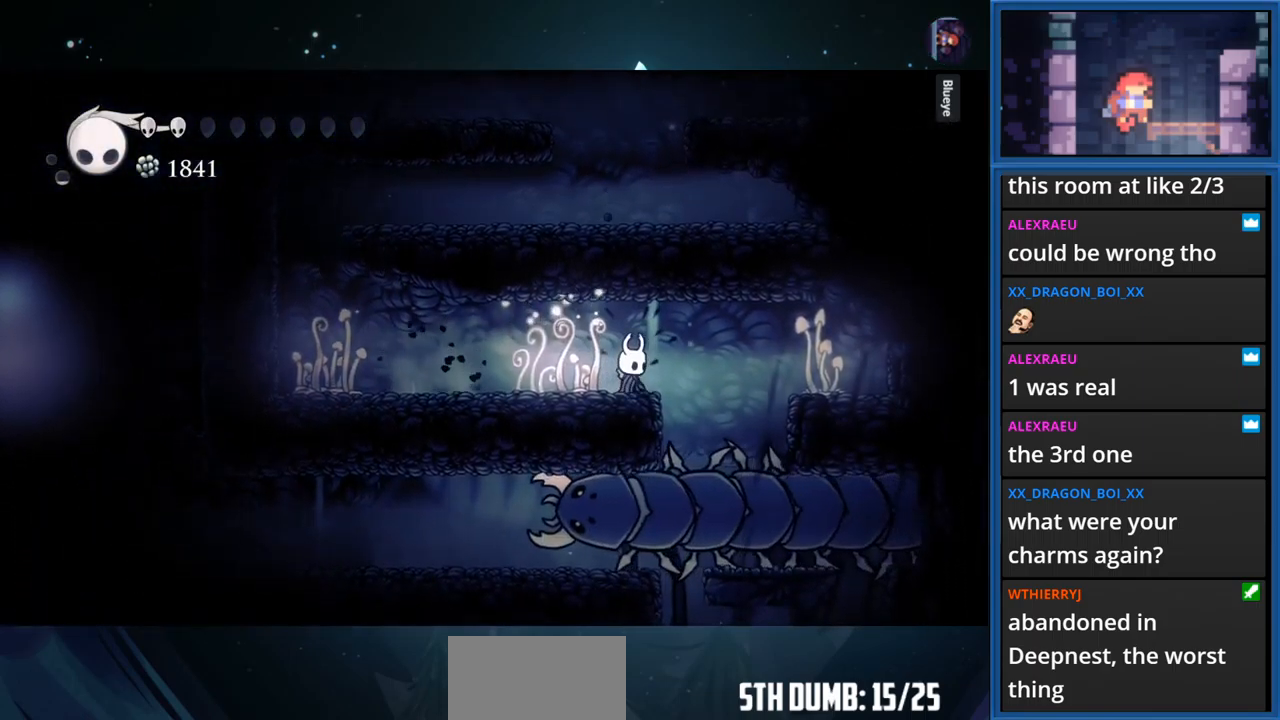
{"buttons": [], "right_stick": "center", "events": [[316, "DPAD_RIGHT", "down"], [383, "DPAD_RIGHT", "up"]]}
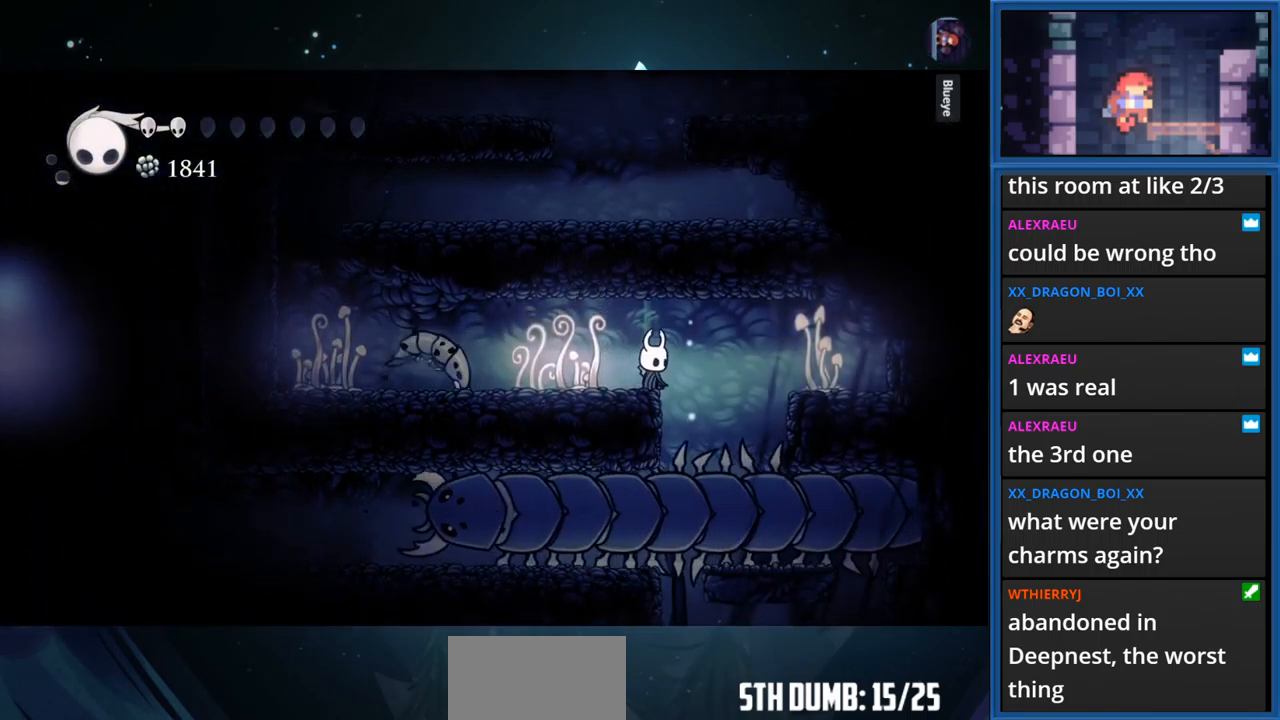
{"buttons": ["DPAD_LEFT"], "right_stick": "center", "events": [[499, "DPAD_LEFT", "down"]]}
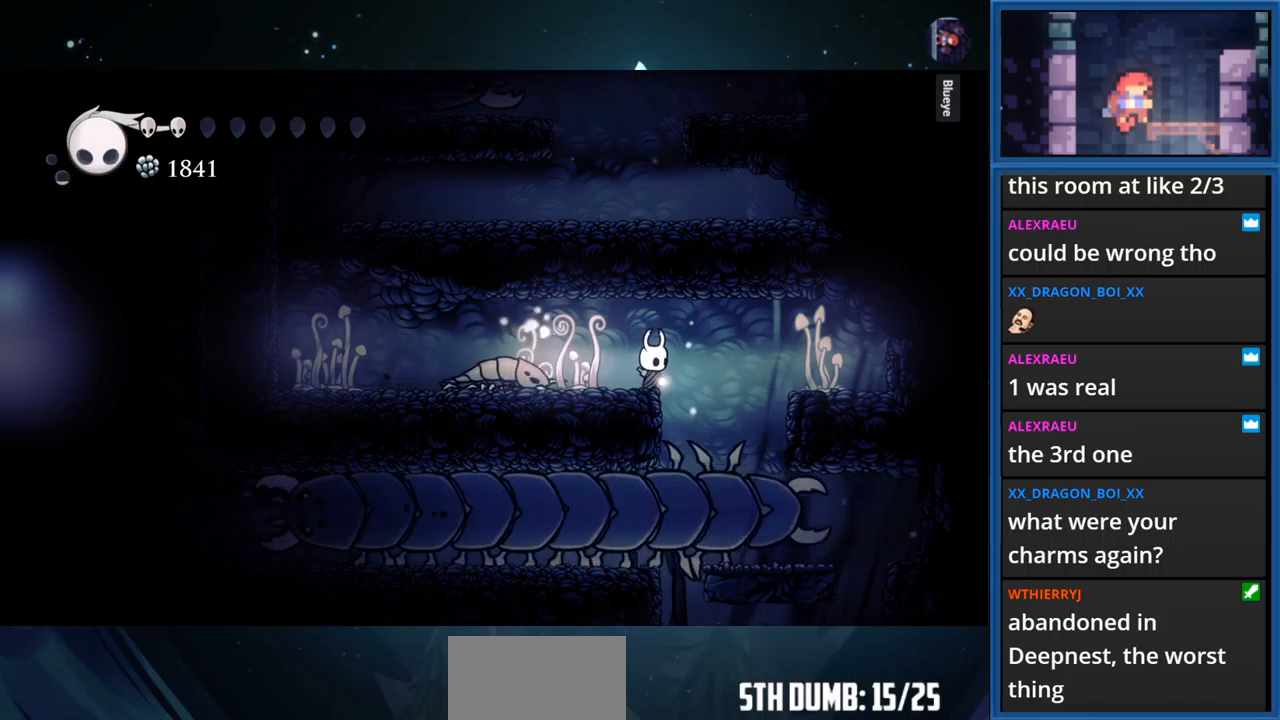
{"buttons": [], "right_stick": "center", "events": [[33, "SQUARE", "down"], [83, "DPAD_LEFT", "up"], [150, "SQUARE", "up"]]}
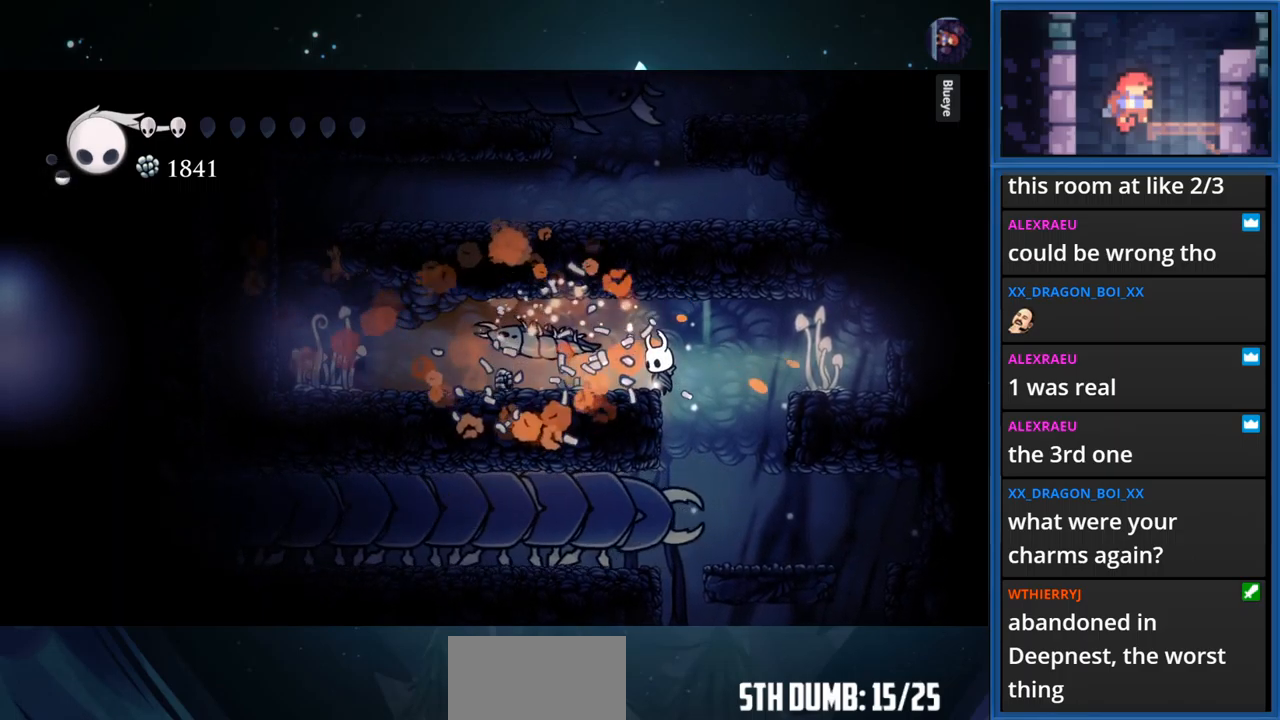
{"buttons": [], "right_stick": "center", "events": [[33, "DPAD_RIGHT", "down"], [183, "DPAD_RIGHT", "up"], [383, "DPAD_LEFT", "down"], [467, "DPAD_LEFT", "up"]]}
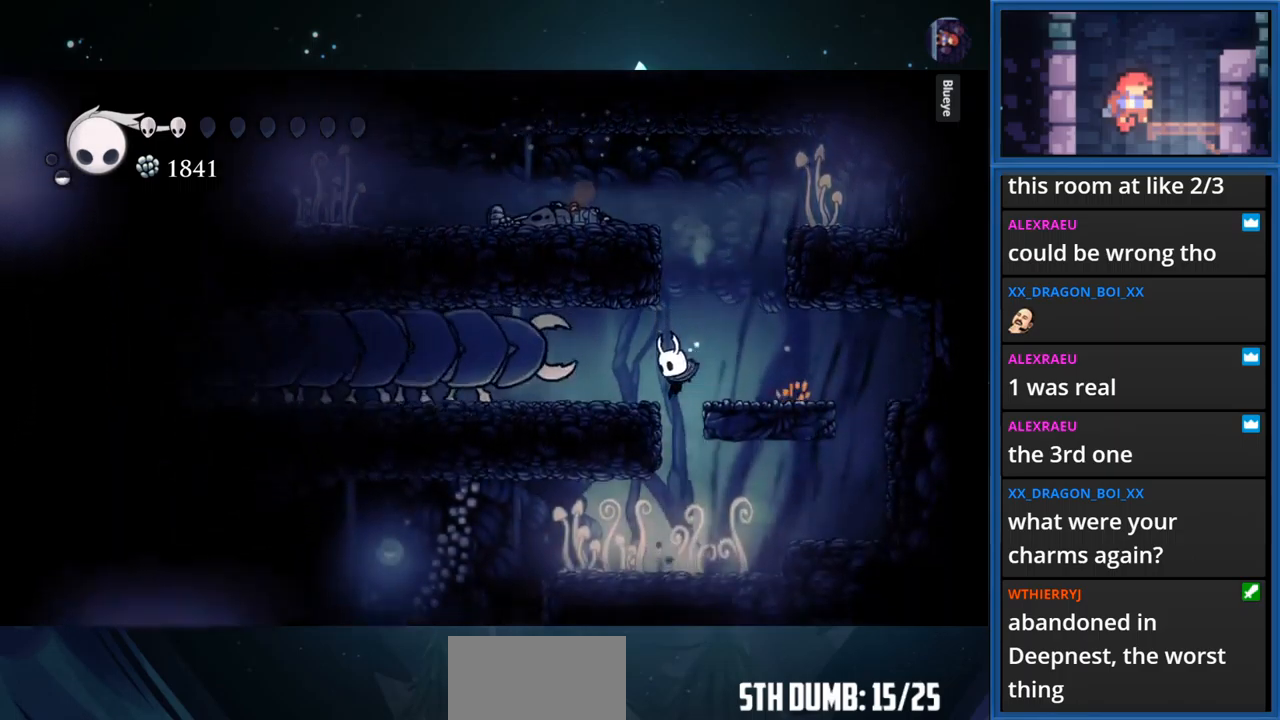
{"buttons": ["R1", "DPAD_LEFT"], "right_stick": "center", "events": [[317, "DPAD_LEFT", "down"], [367, "R1", "down"]]}
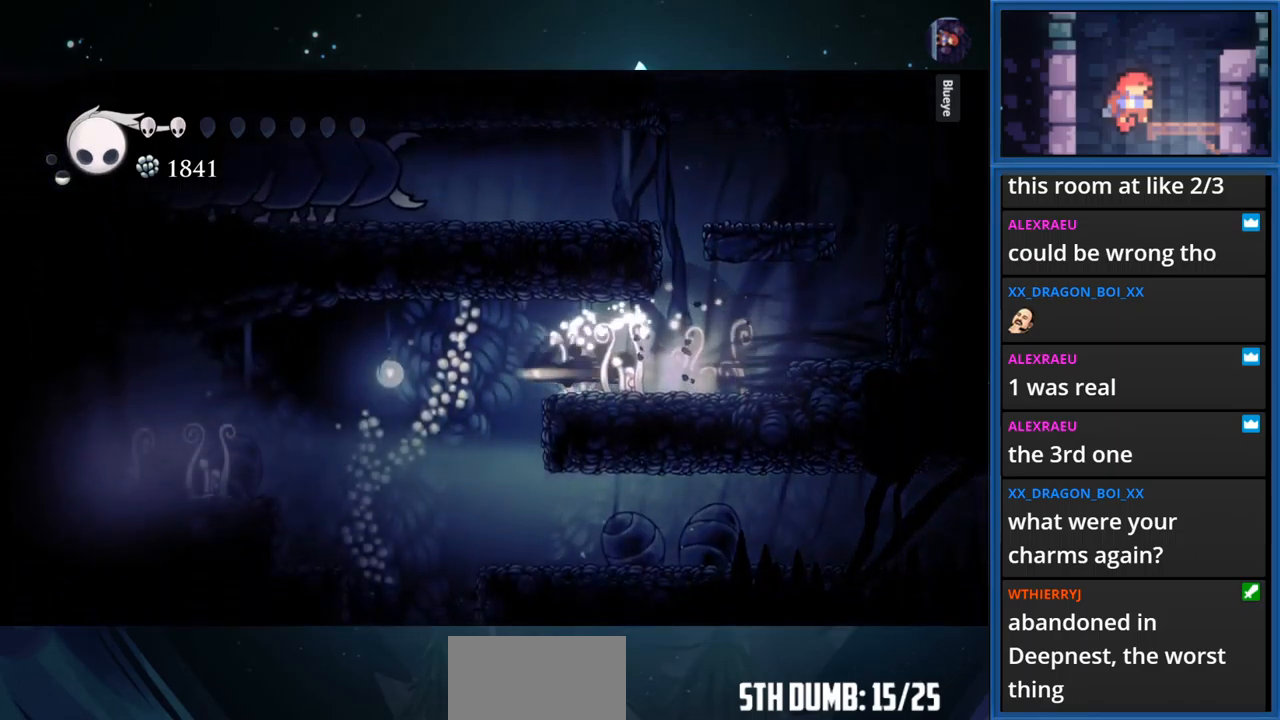
{"buttons": ["DPAD_LEFT"], "right_stick": "center", "events": [[50, "R1", "up"]]}
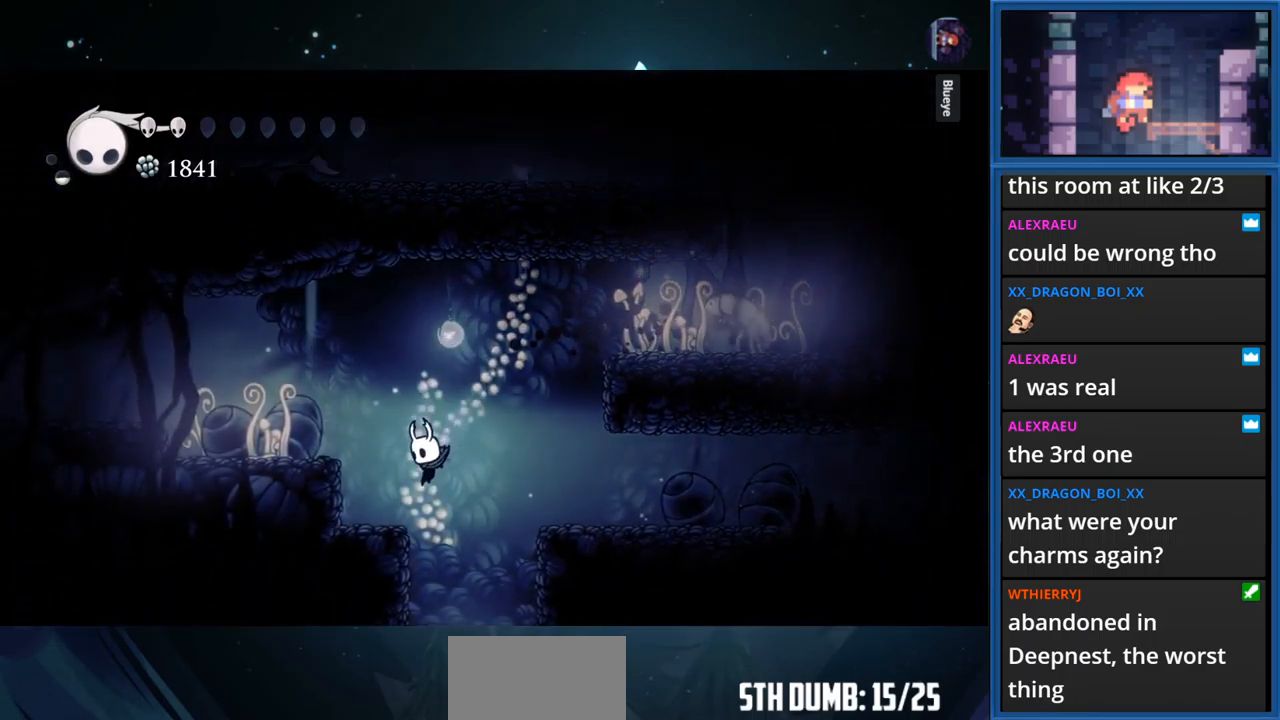
{"buttons": ["CROSS", "DPAD_LEFT"], "right_stick": "center", "events": [[33, "R1", "down"], [233, "R1", "up"], [383, "CROSS", "down"]]}
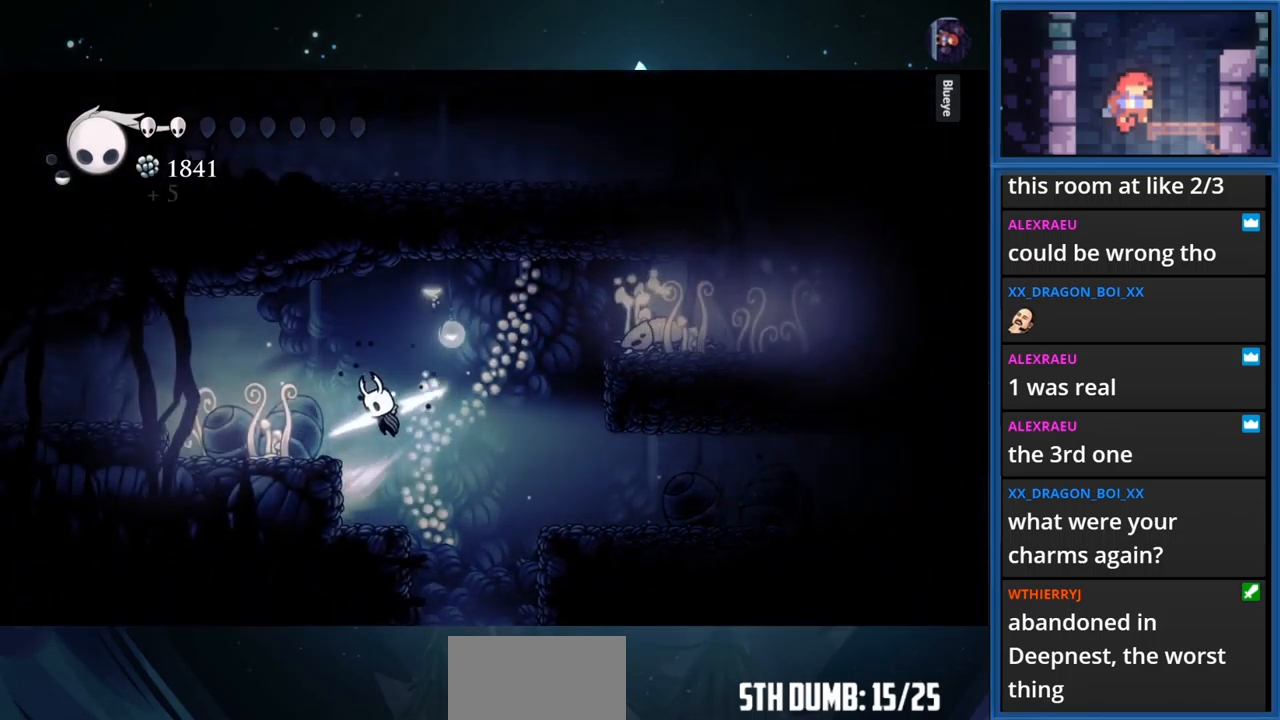
{"buttons": ["DPAD_LEFT"], "right_stick": "center", "events": [[100, "CROSS", "up"], [283, "R1", "down"], [483, "R1", "up"]]}
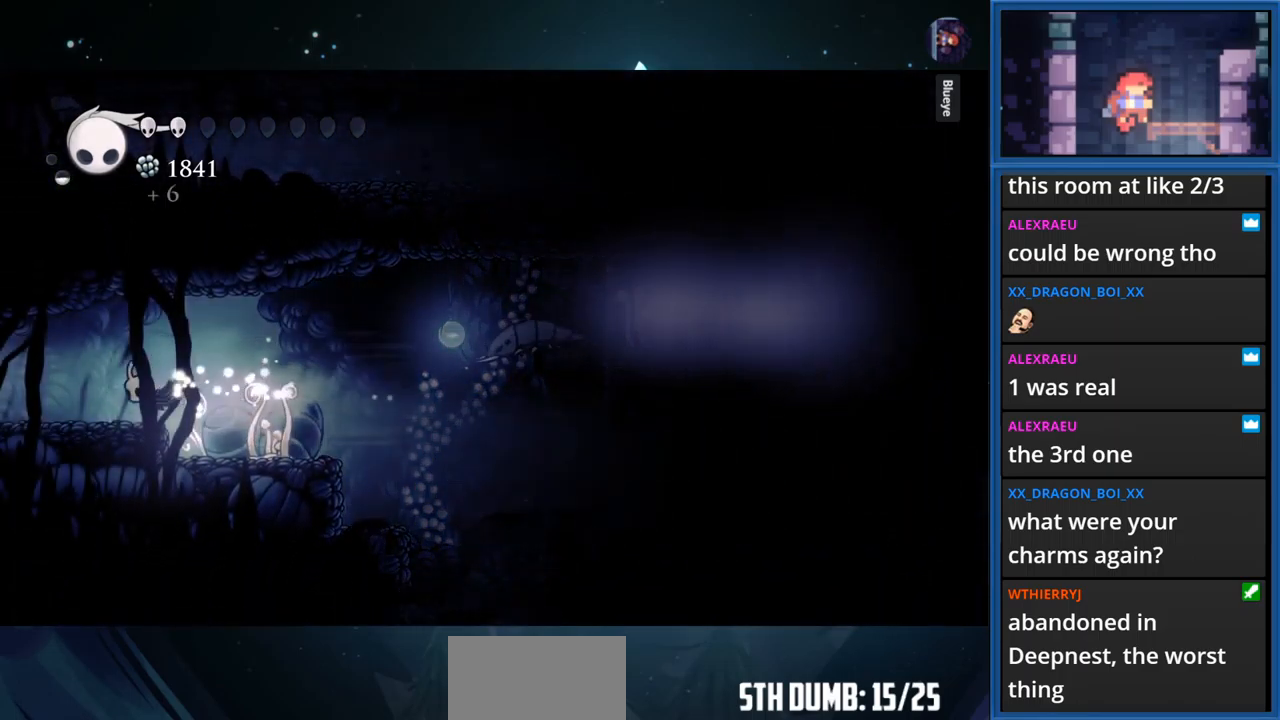
{"buttons": ["DPAD_LEFT"], "right_stick": "center", "events": []}
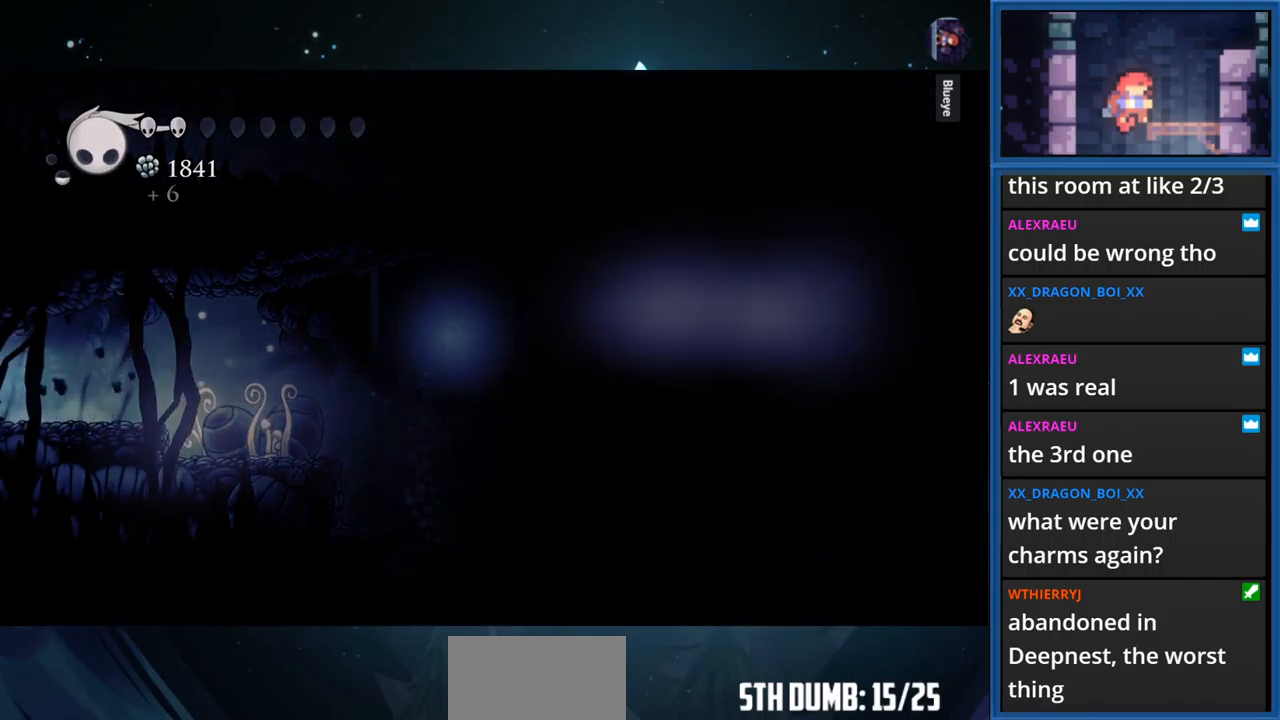
{"buttons": ["DPAD_LEFT"], "right_stick": "center", "events": []}
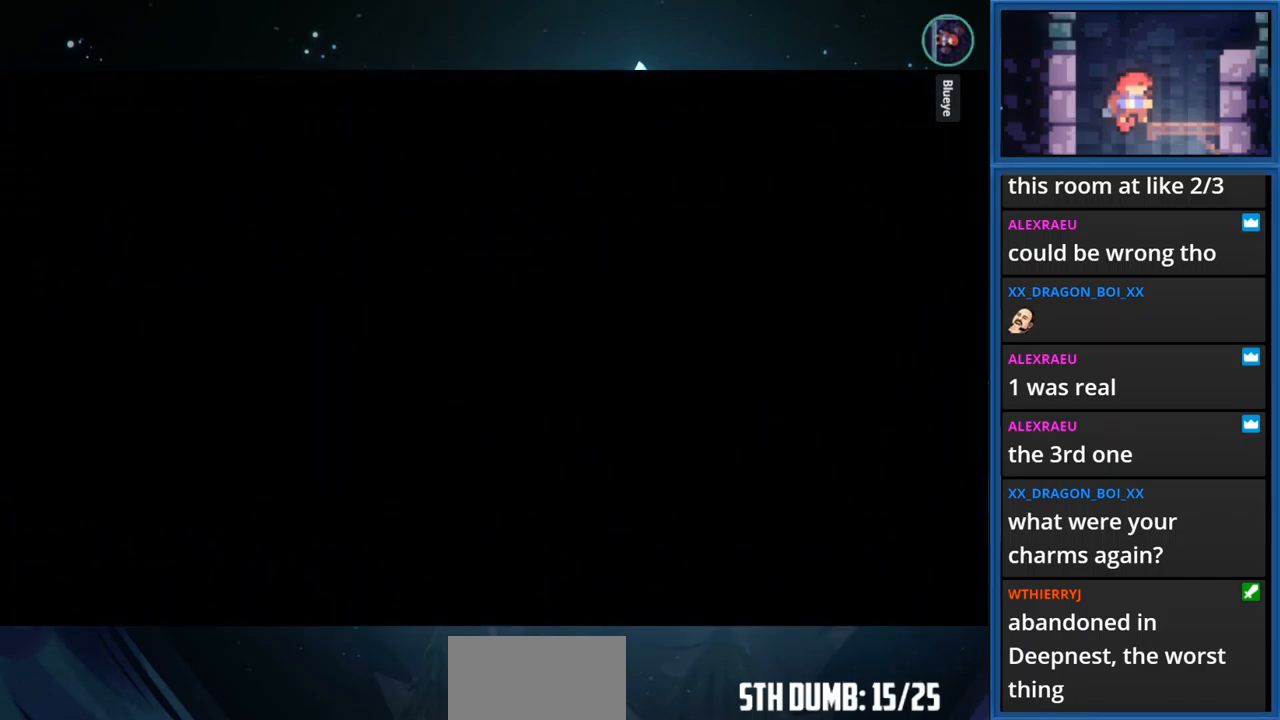
{"buttons": ["DPAD_LEFT"], "right_stick": "center", "events": []}
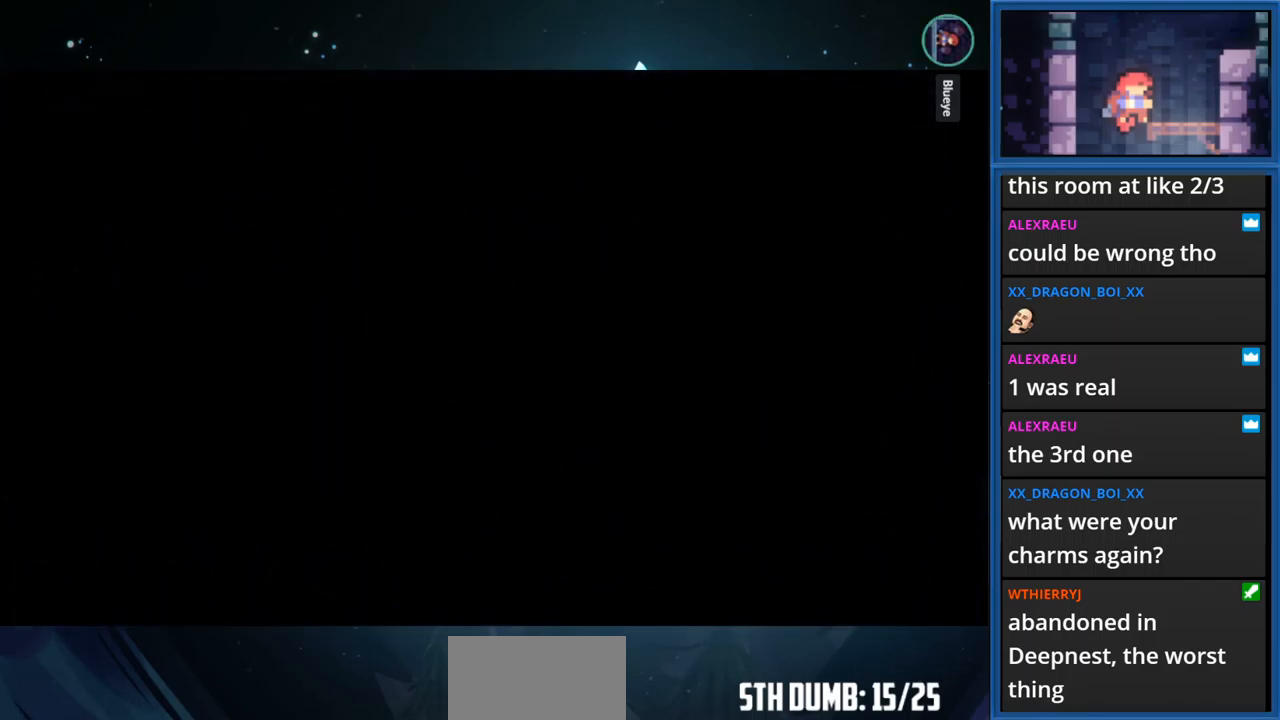
{"buttons": ["DPAD_LEFT"], "right_stick": "center", "events": []}
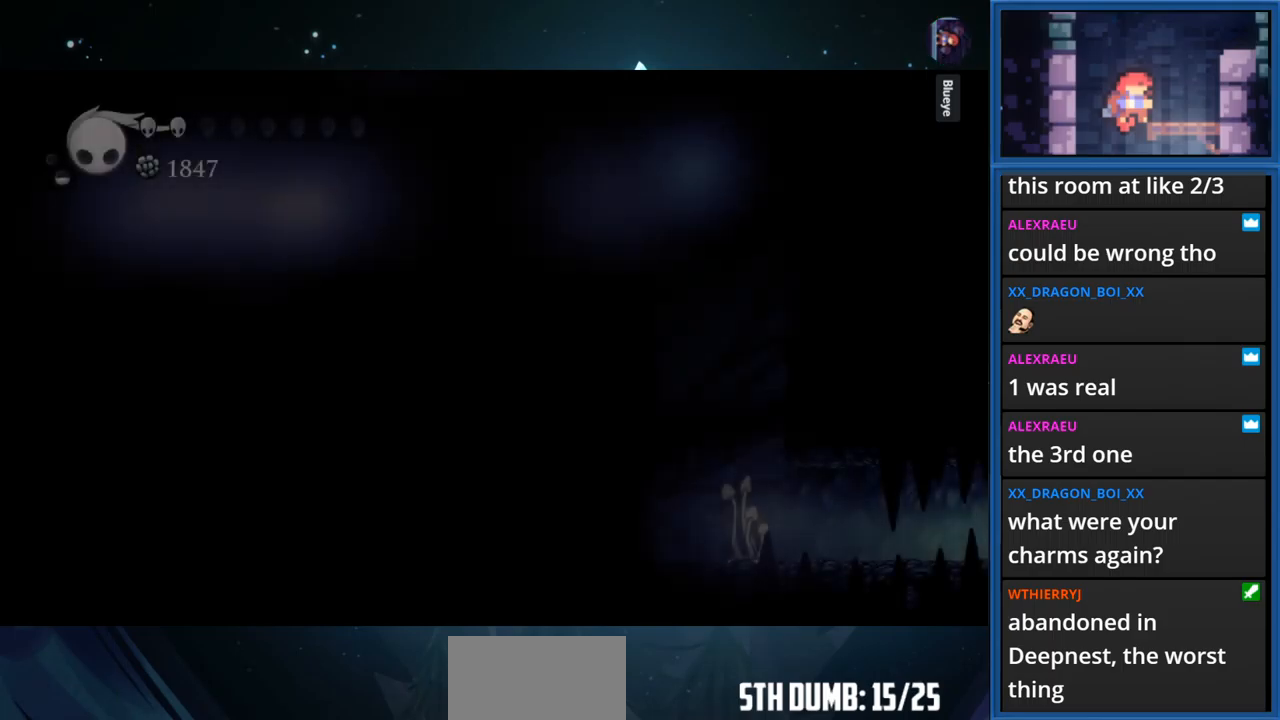
{"buttons": ["L1", "DPAD_LEFT"], "right_stick": "center", "events": [[300, "DPAD_LEFT", "up"], [334, "DPAD_LEFT", "down"], [434, "L1", "down"]]}
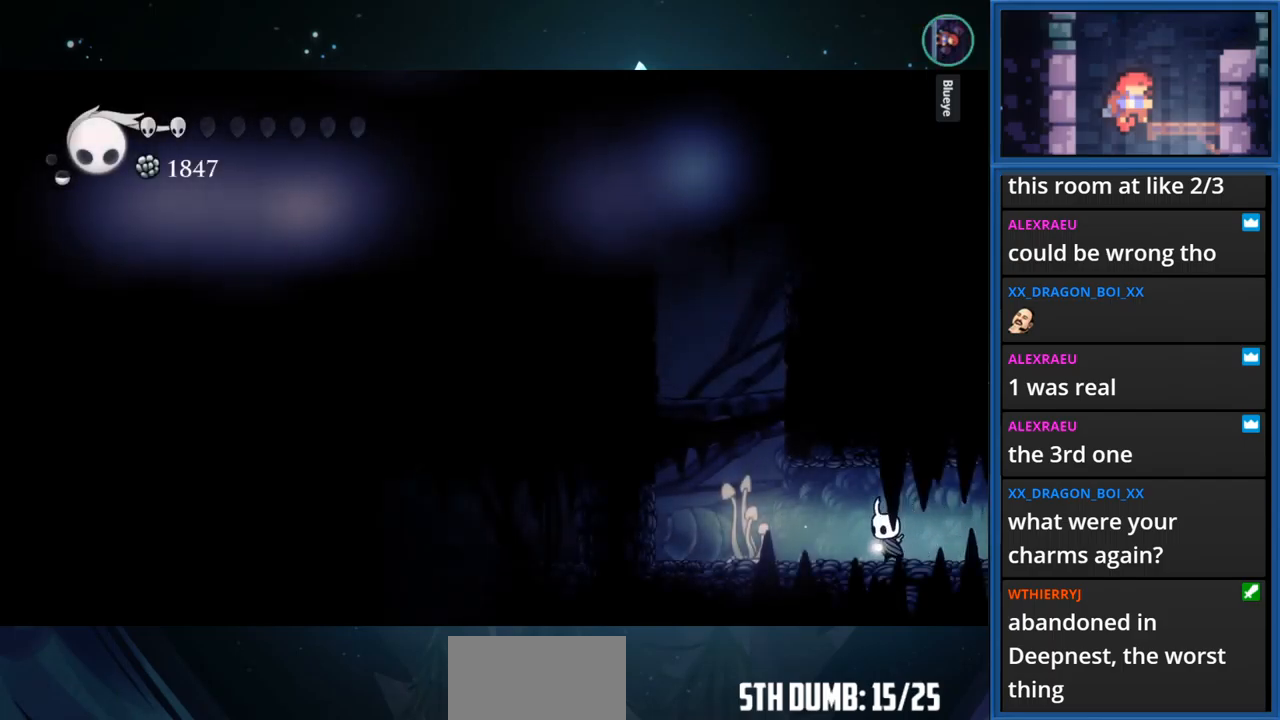
{"buttons": ["L1", "DPAD_LEFT"], "right_stick": "center", "events": []}
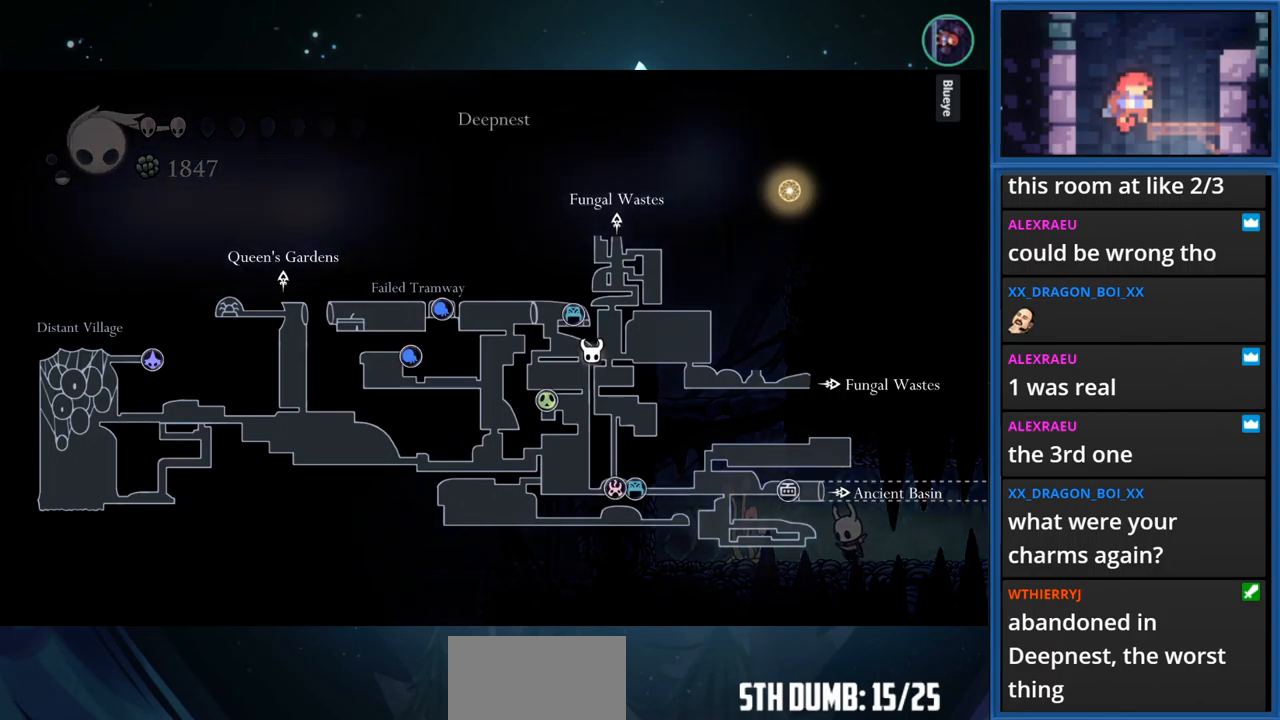
{"buttons": ["L1", "DPAD_LEFT"], "right_stick": "center", "events": []}
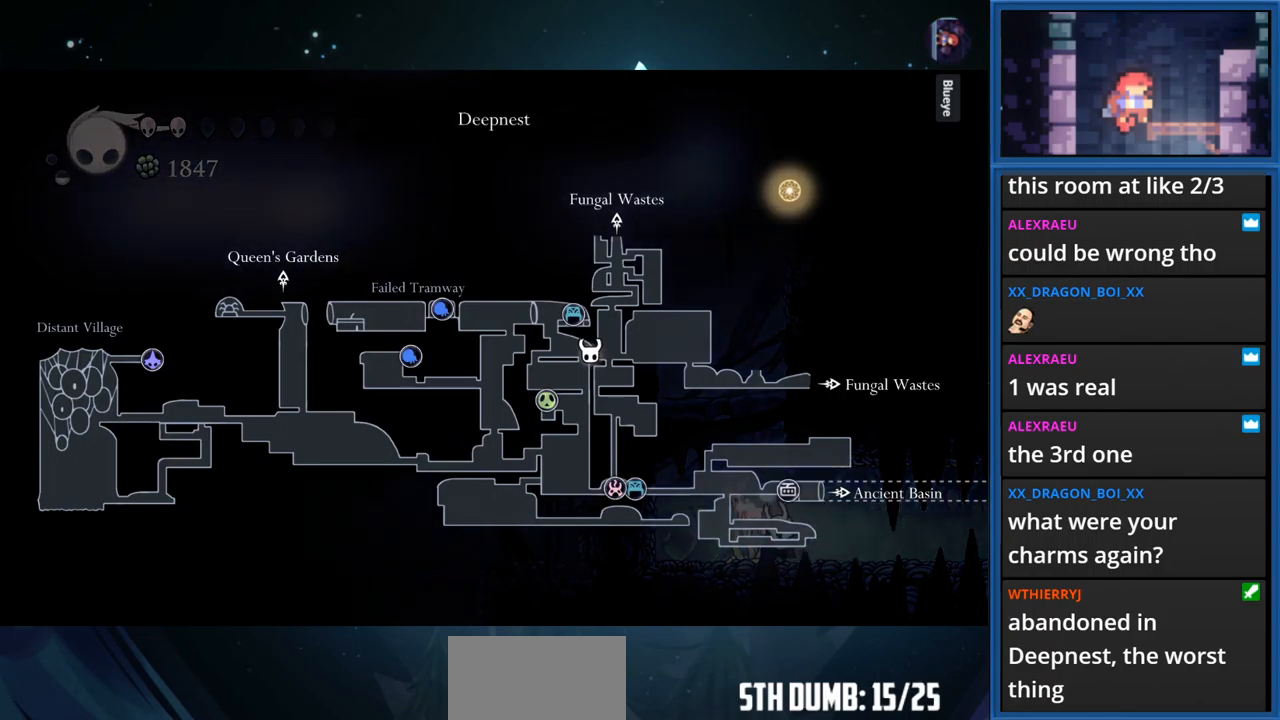
{"buttons": ["CROSS", "DPAD_LEFT"], "right_stick": "center", "events": [[50, "L1", "up"], [250, "CROSS", "down"]]}
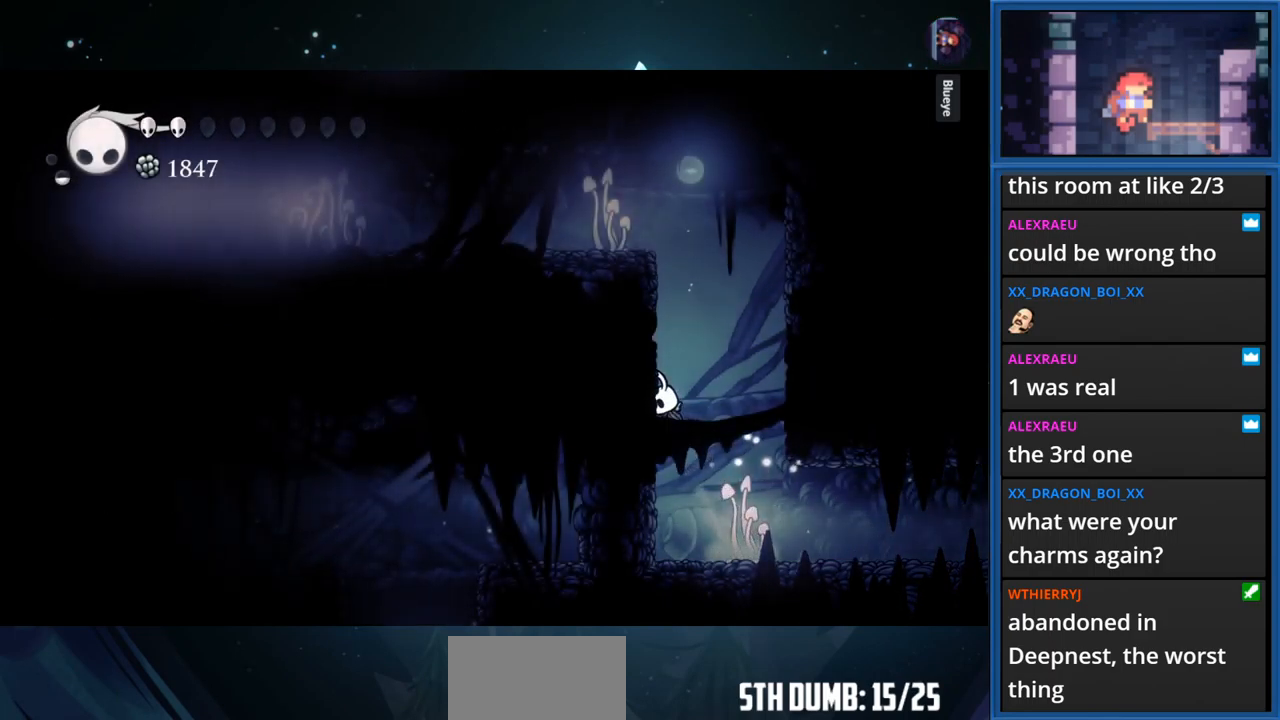
{"buttons": ["CROSS", "DPAD_LEFT"], "right_stick": "center", "events": [[100, "CROSS", "up"], [184, "CROSS", "down"]]}
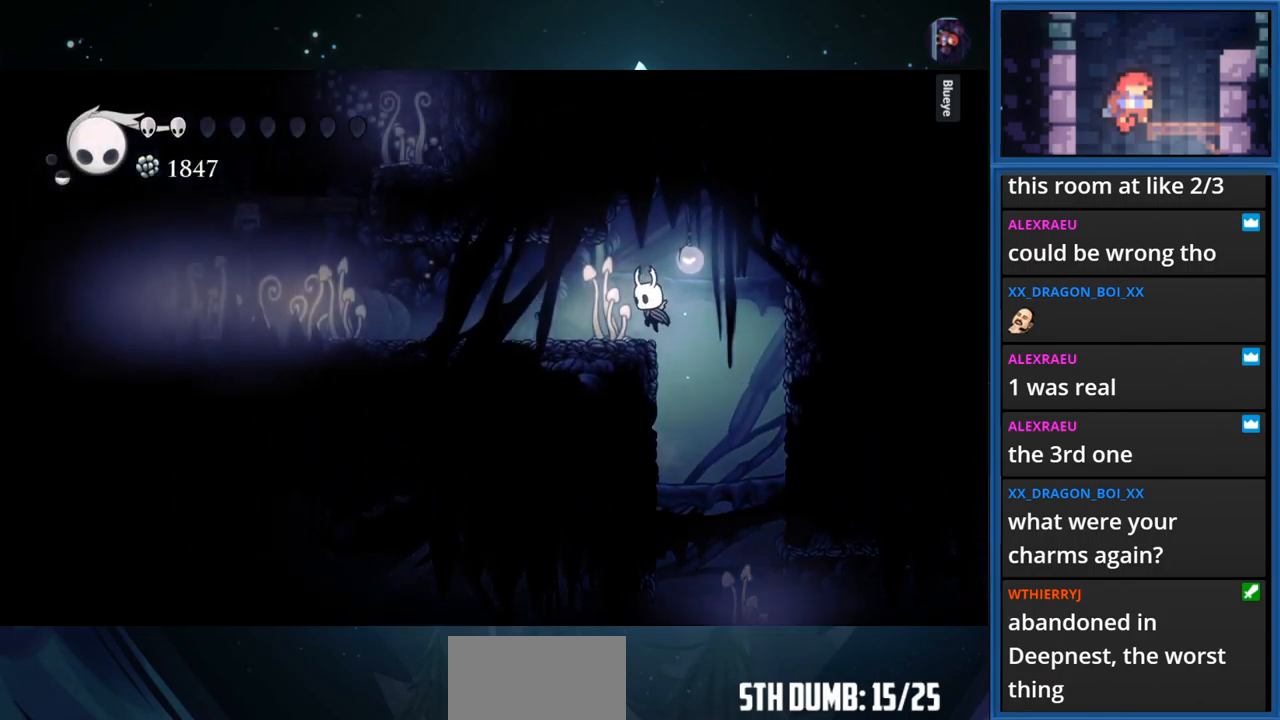
{"buttons": ["DPAD_LEFT"], "right_stick": "center", "events": [[50, "CROSS", "up"], [267, "R1", "down"], [417, "R1", "up"]]}
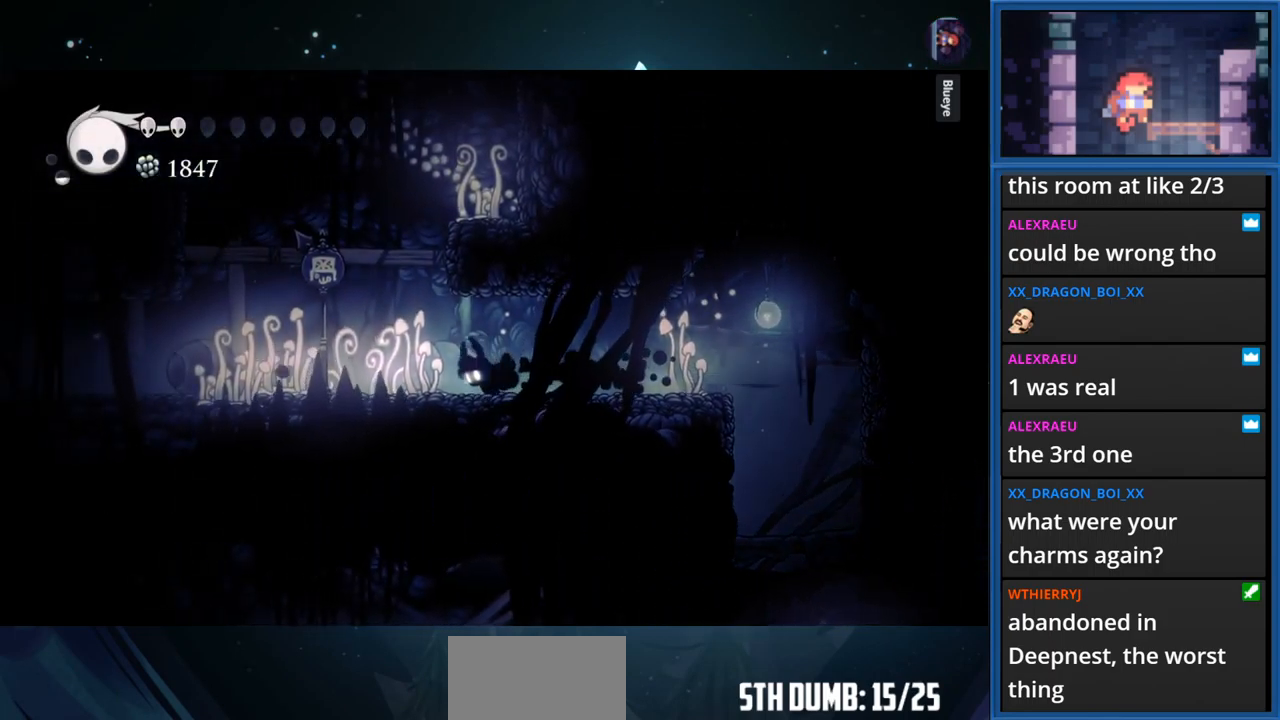
{"buttons": ["R1", "DPAD_LEFT"], "right_stick": "center", "events": [[500, "R1", "down"]]}